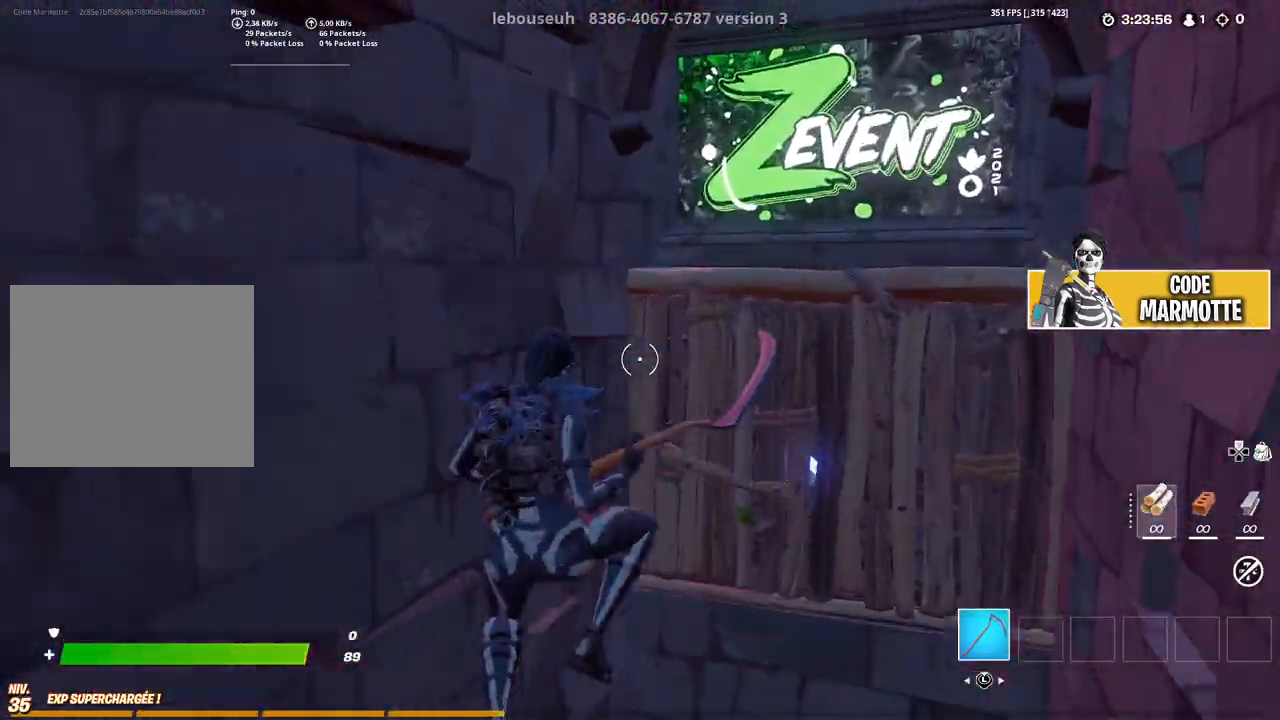
Gameplay with a controller (PlayStation layout); each line is a JSON object with the inputs held at the frame after it. "events" lists button and stick changes between this image and that frame as [ms after this image, input, new state], when the widget could be followed in between. Not read: R3.
{"buttons": [], "left_stick": "right", "right_stick": "center", "events": [[83, "TRIANGLE", "down"], [100, "left_stick", "right"], [100, "right_stick", "right"], [117, "R2", "down"], [200, "TRIANGLE", "up"], [233, "R2", "up"], [233, "right_stick", "left"], [250, "L2", "down"], [333, "left_stick", "center"], [333, "right_stick", "center"], [367, "L2", "up"], [483, "left_stick", "right"]]}
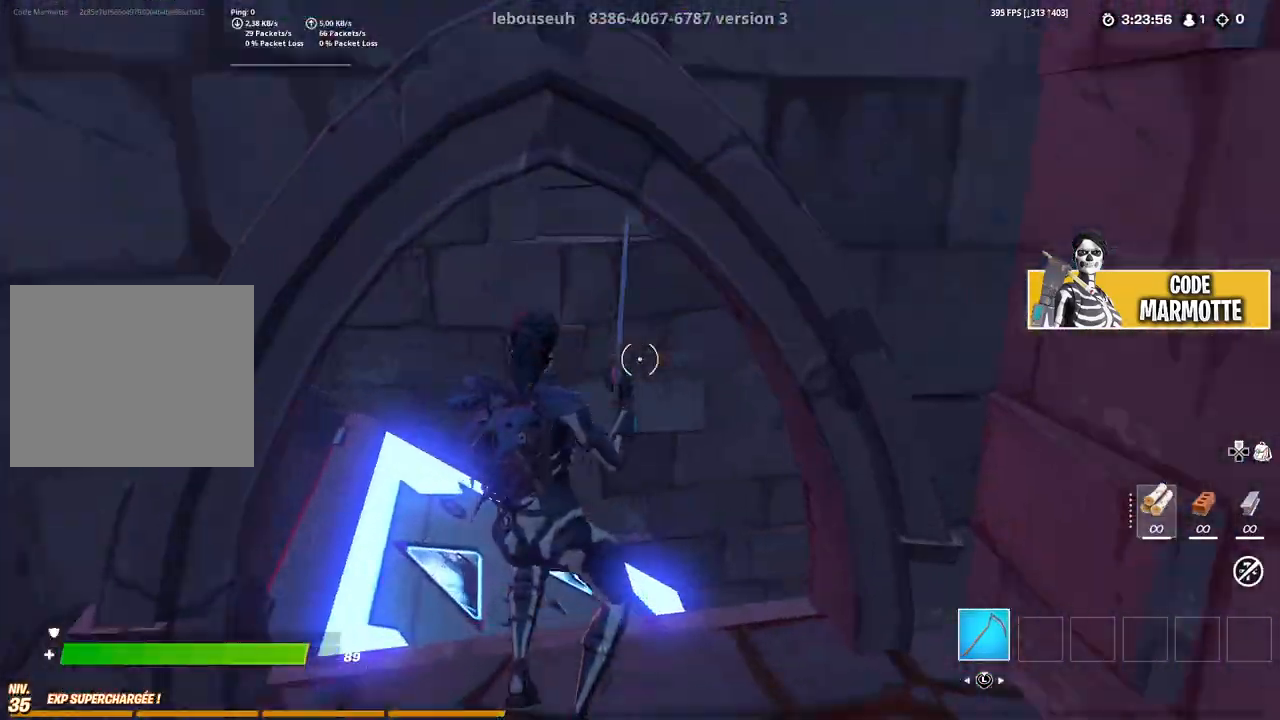
{"buttons": [], "left_stick": "right", "right_stick": "right", "events": [[150, "right_stick", "right"], [333, "left_stick", "center"], [467, "left_stick", "right"]]}
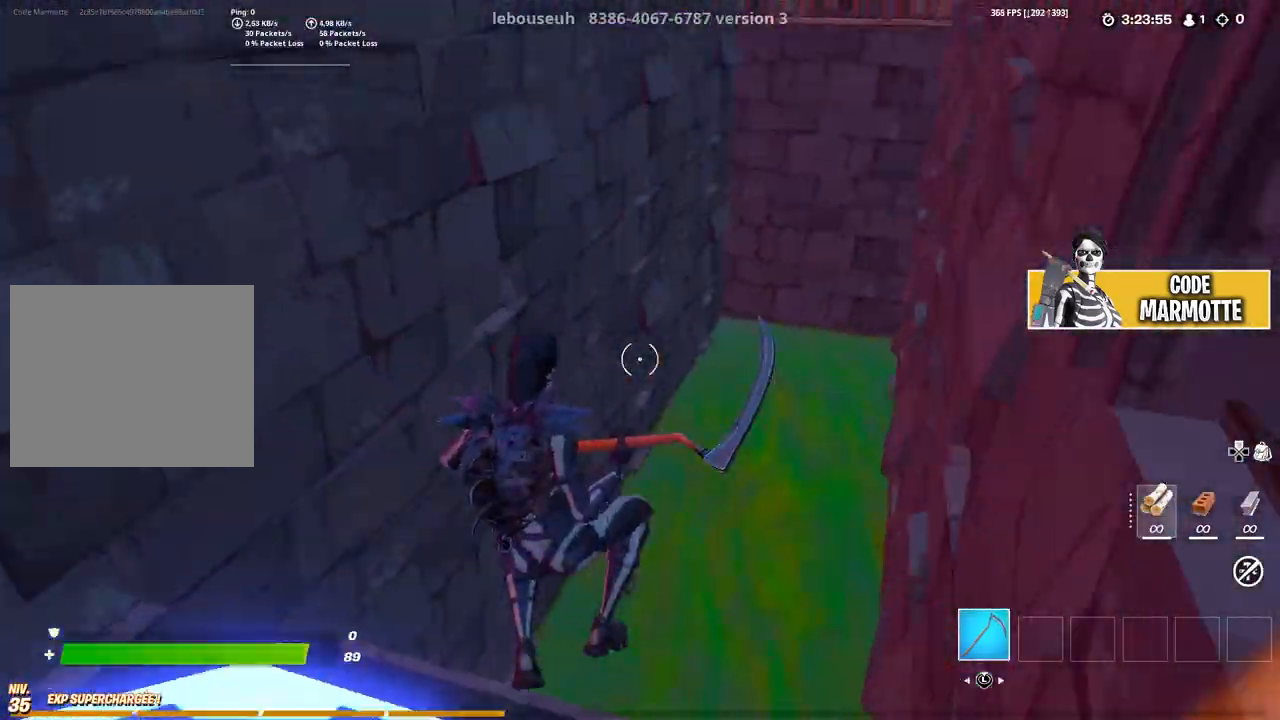
{"buttons": [], "left_stick": "right", "right_stick": "center", "events": [[100, "right_stick", "up"], [150, "right_stick", "center"]]}
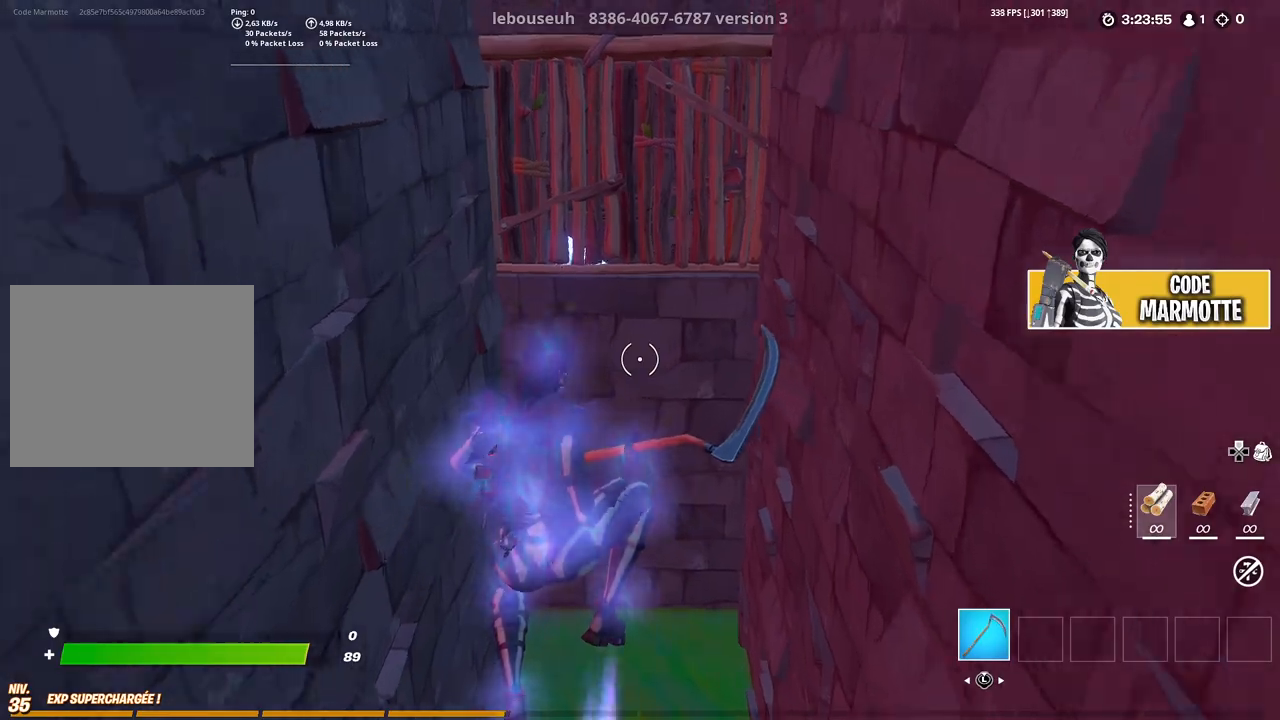
{"buttons": [], "left_stick": "center", "right_stick": "center", "events": [[350, "left_stick", "center"]]}
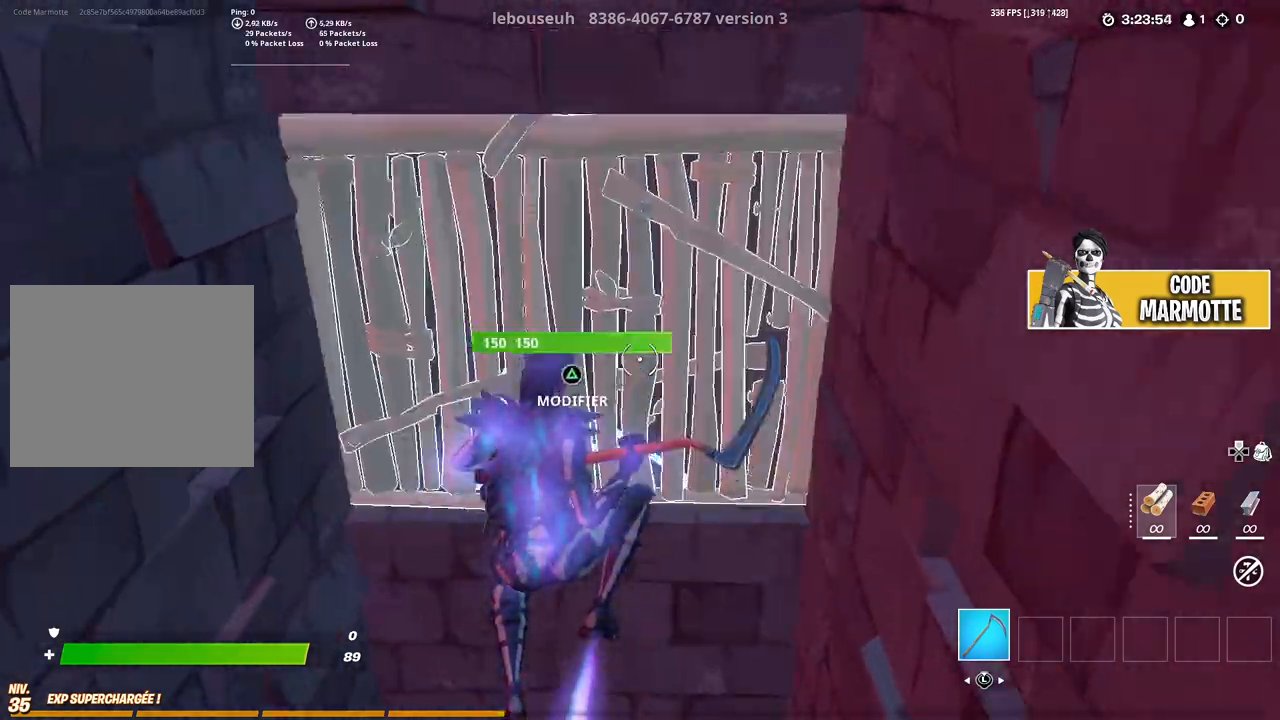
{"buttons": [], "left_stick": "center", "right_stick": "right", "events": [[50, "TRIANGLE", "down"], [83, "R2", "down"], [100, "right_stick", "down"], [150, "TRIANGLE", "up"], [150, "right_stick", "right"], [200, "right_stick", "up"], [250, "L2", "down"], [250, "left_stick", "left"], [267, "R2", "up"], [267, "right_stick", "center"], [367, "L2", "up"], [467, "right_stick", "right"], [483, "left_stick", "center"]]}
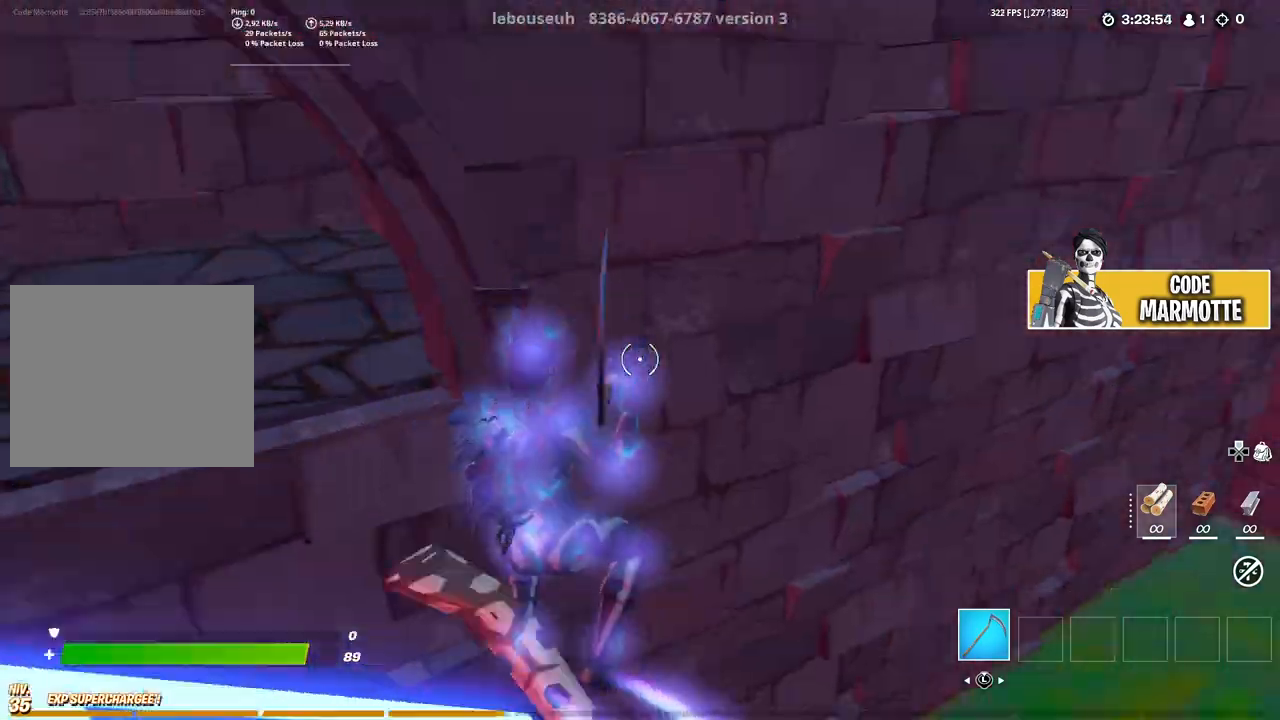
{"buttons": [], "left_stick": "center", "right_stick": "center", "events": [[133, "left_stick", "right"], [200, "right_stick", "center"], [367, "left_stick", "center"]]}
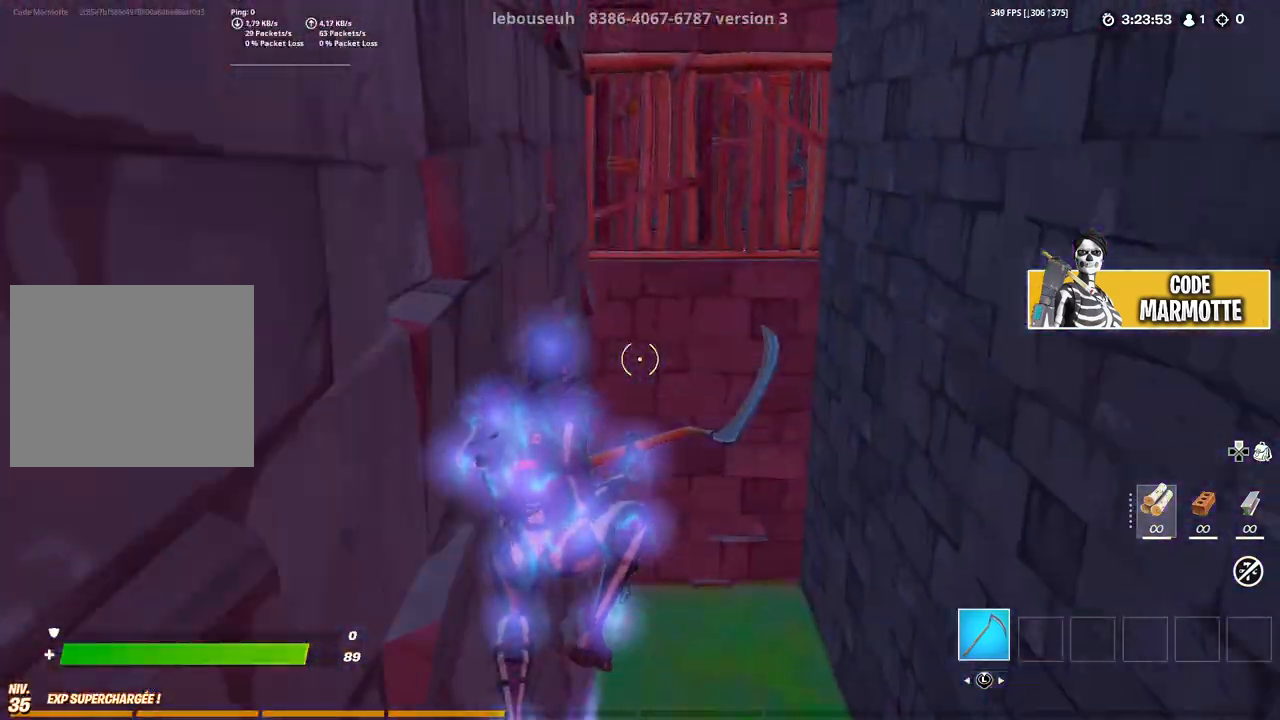
{"buttons": [], "left_stick": "center", "right_stick": "center", "events": []}
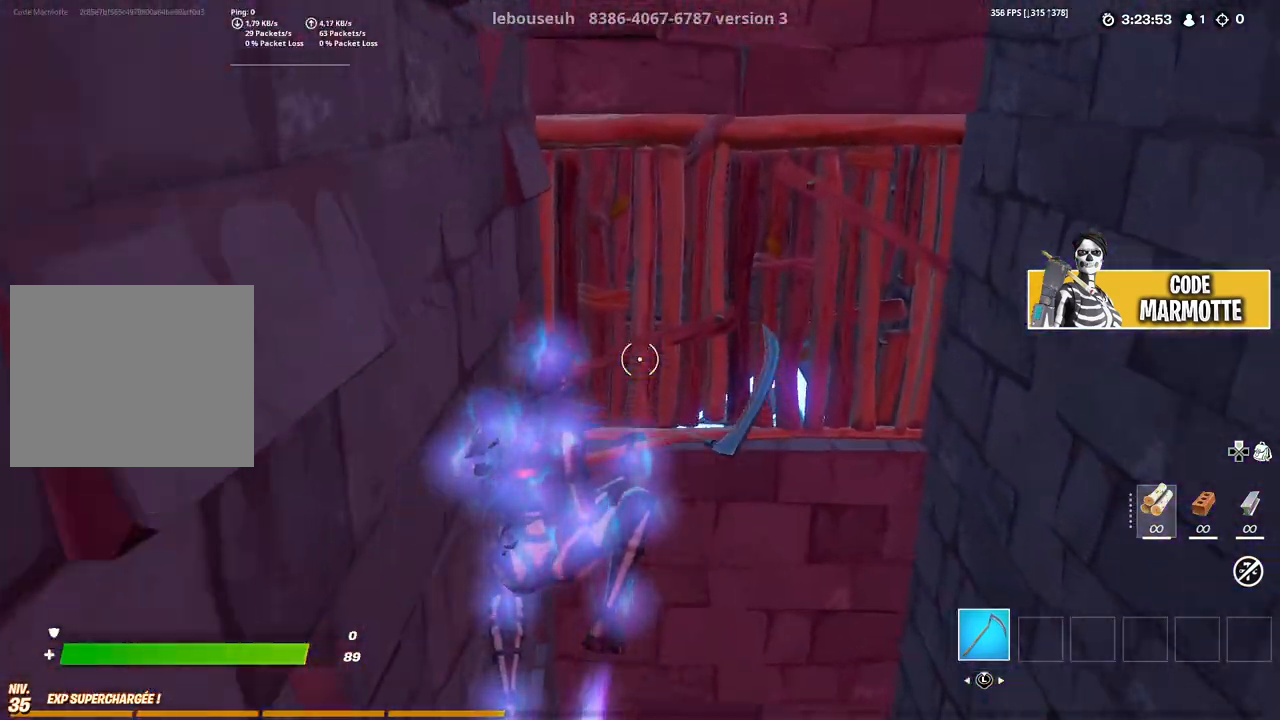
{"buttons": ["L2"], "left_stick": "center", "right_stick": "left", "events": [[183, "TRIANGLE", "down"], [217, "R2", "down"], [233, "right_stick", "down"], [267, "left_stick", "right"], [283, "right_stick", "right"], [300, "TRIANGLE", "up"], [333, "right_stick", "up"], [383, "left_stick", "center"], [400, "L2", "down"], [400, "R2", "up"], [417, "right_stick", "left"]]}
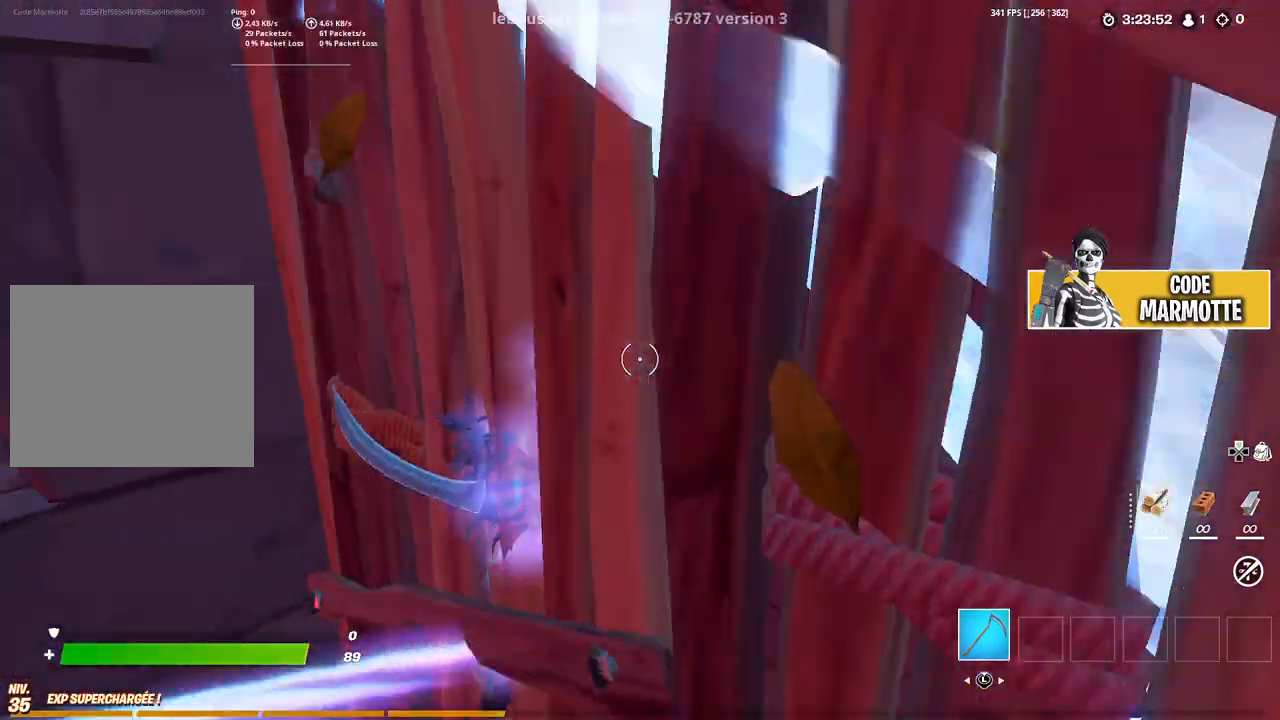
{"buttons": [], "left_stick": "center", "right_stick": "center", "events": [[17, "L2", "up"], [150, "right_stick", "center"], [267, "right_stick", "left"], [300, "left_stick", "left"], [350, "right_stick", "center"], [433, "left_stick", "center"]]}
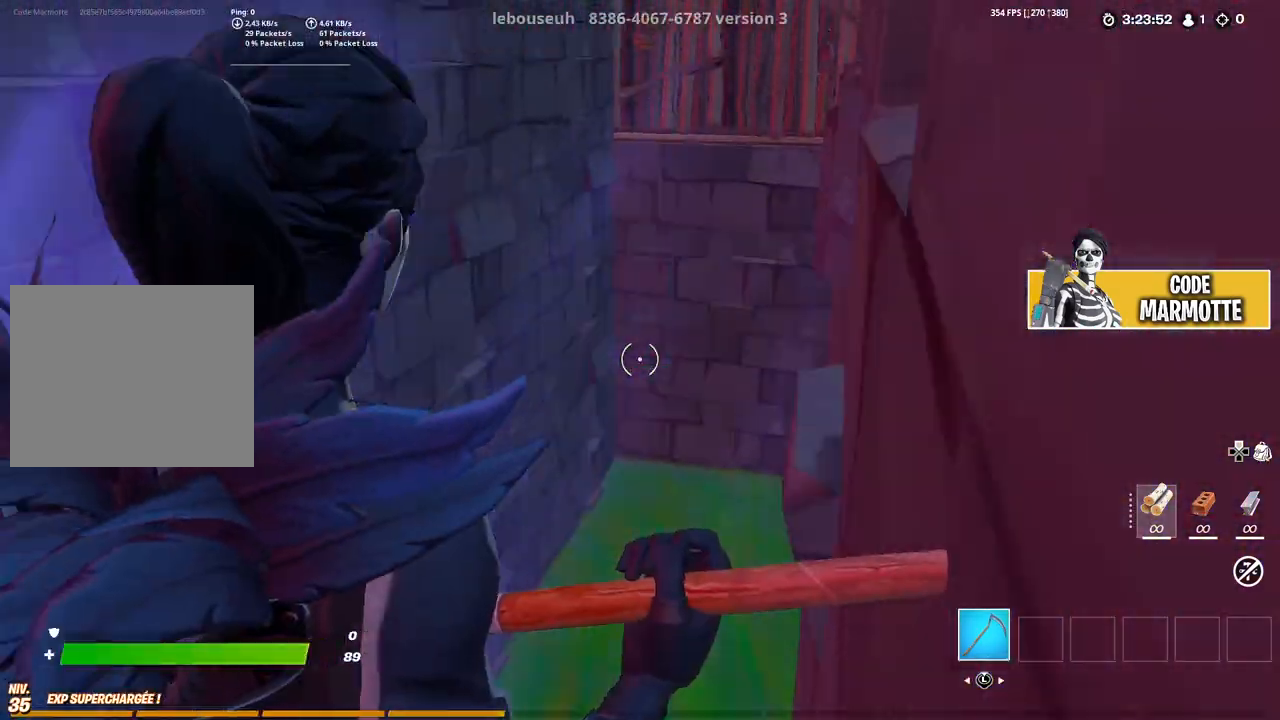
{"buttons": [], "left_stick": "center", "right_stick": "center", "events": []}
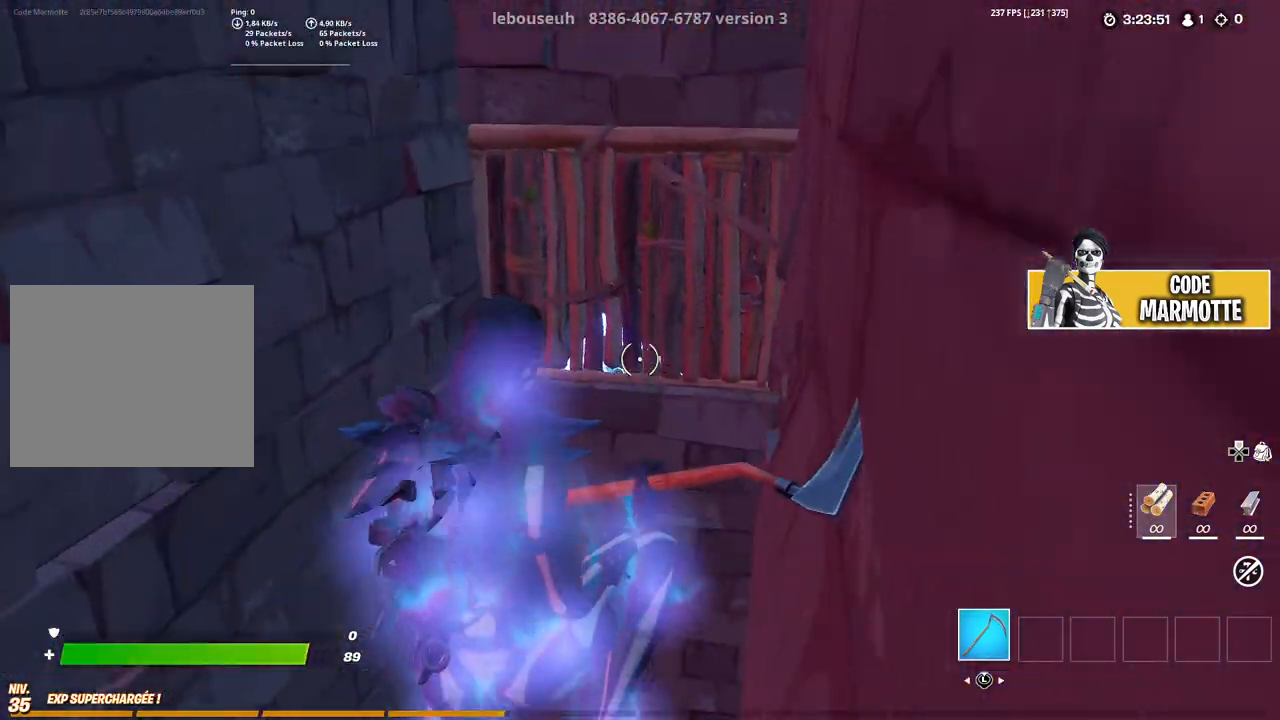
{"buttons": [], "left_stick": "center", "right_stick": "center", "events": []}
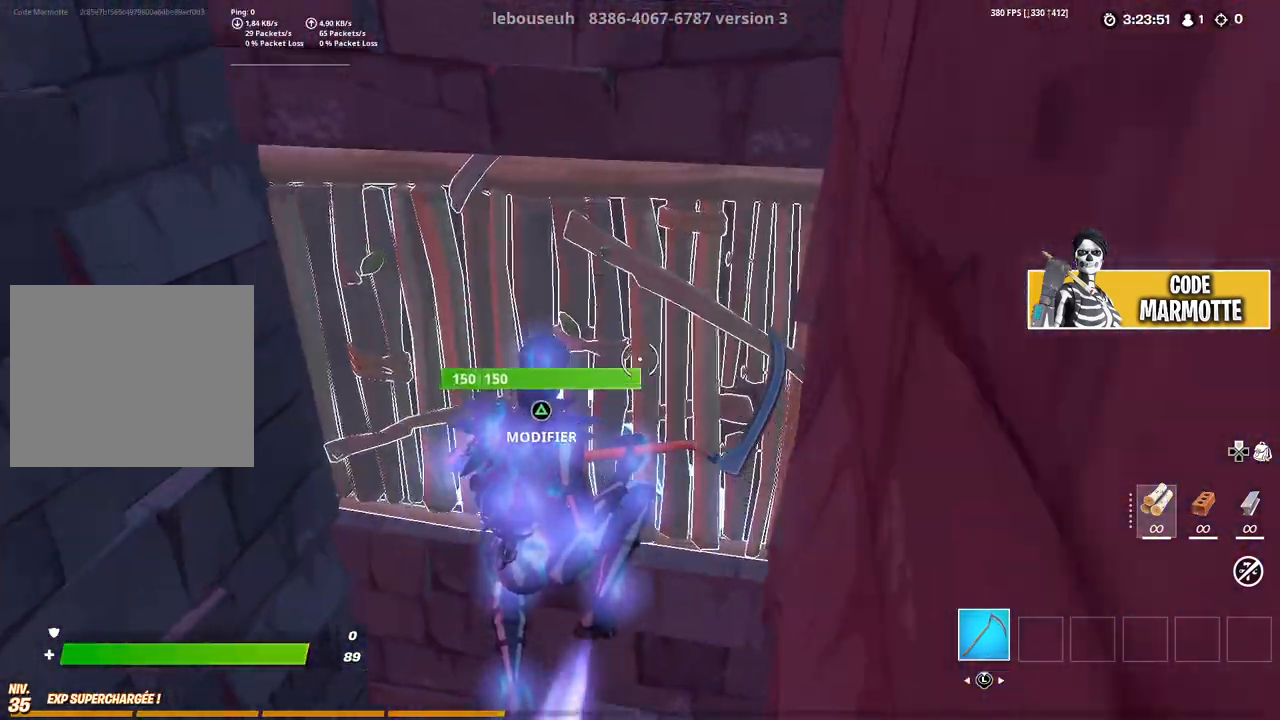
{"buttons": [], "left_stick": "center", "right_stick": "right", "events": [[17, "TRIANGLE", "down"], [17, "right_stick", "left"], [33, "R2", "down"], [67, "right_stick", "down"], [117, "TRIANGLE", "up"], [133, "right_stick", "right"], [217, "L2", "down"], [217, "right_stick", "center"], [233, "R2", "up"], [350, "L2", "up"], [417, "right_stick", "right"]]}
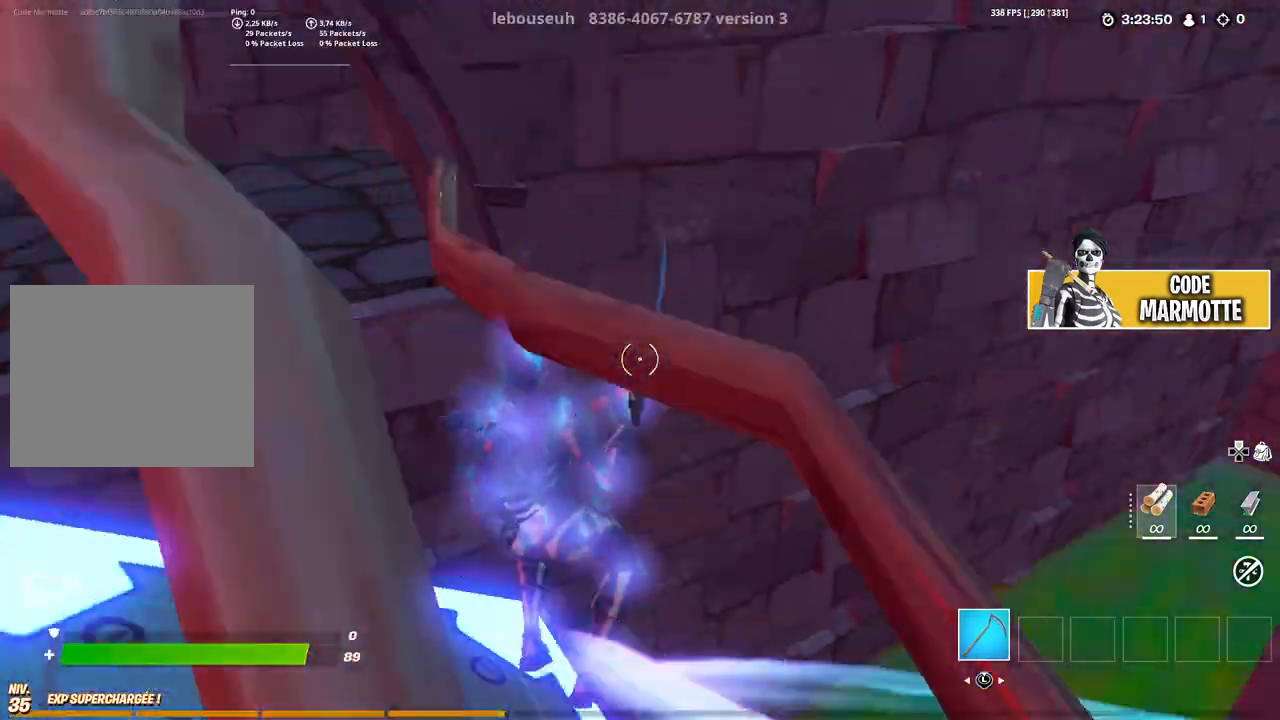
{"buttons": [], "left_stick": "right", "right_stick": "down", "events": [[17, "left_stick", "right"], [50, "right_stick", "up-right"], [167, "right_stick", "center"], [217, "left_stick", "center"], [400, "right_stick", "down"], [467, "left_stick", "right"]]}
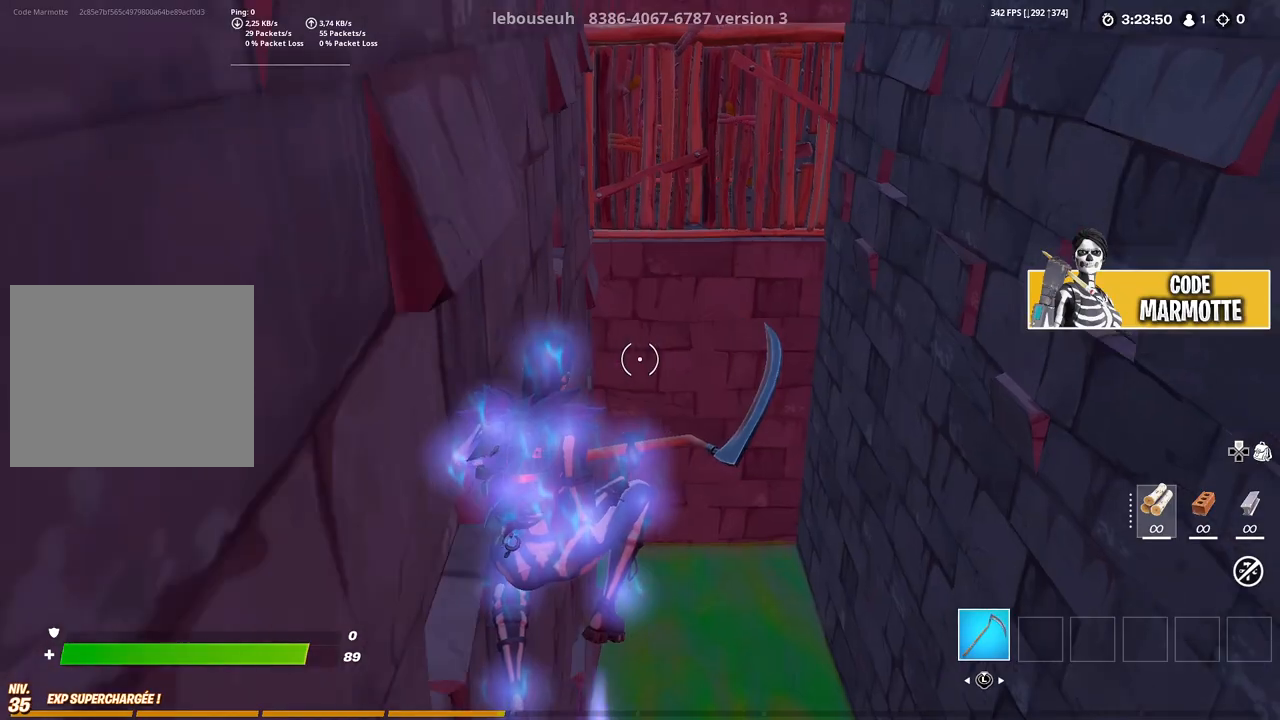
{"buttons": [], "left_stick": "center", "right_stick": "center", "events": [[17, "right_stick", "center"], [50, "left_stick", "center"]]}
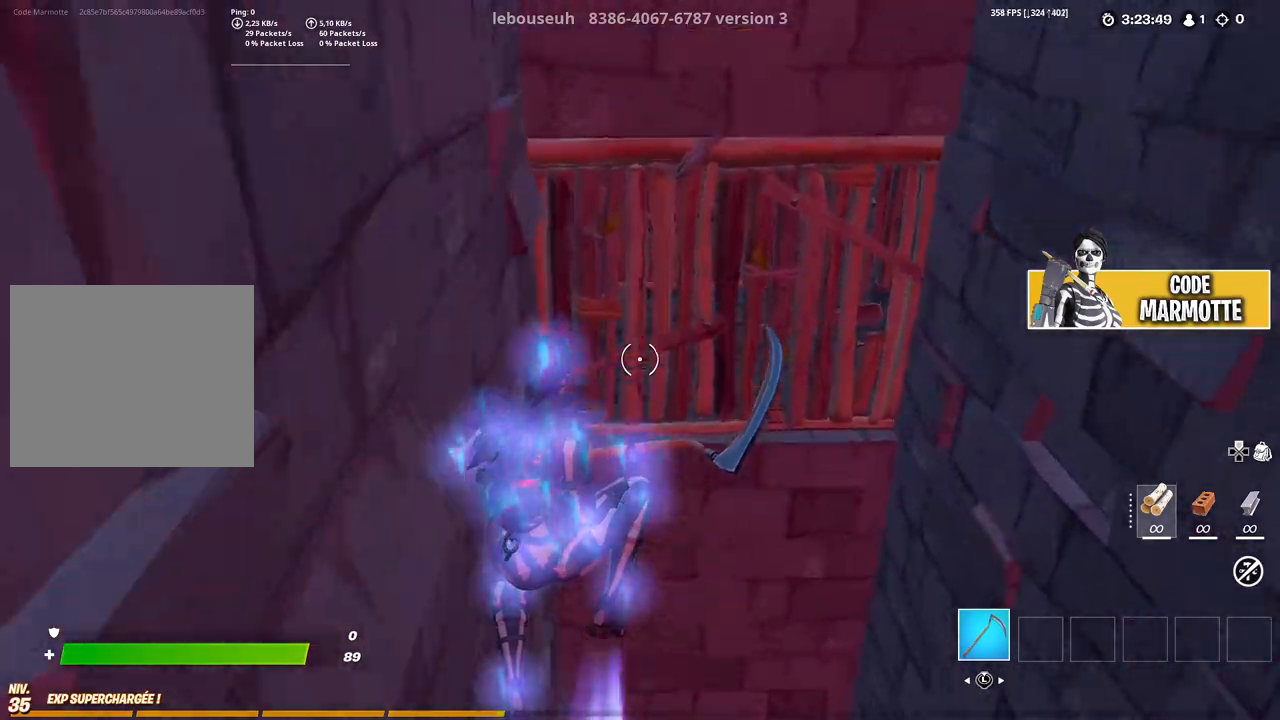
{"buttons": [], "left_stick": "center", "right_stick": "center", "events": [[200, "right_stick", "left"], [217, "TRIANGLE", "down"], [233, "R2", "down"], [250, "right_stick", "down"], [317, "TRIANGLE", "up"], [350, "right_stick", "up"], [400, "L2", "down"], [400, "R2", "up"], [417, "right_stick", "center"], [483, "L2", "up"]]}
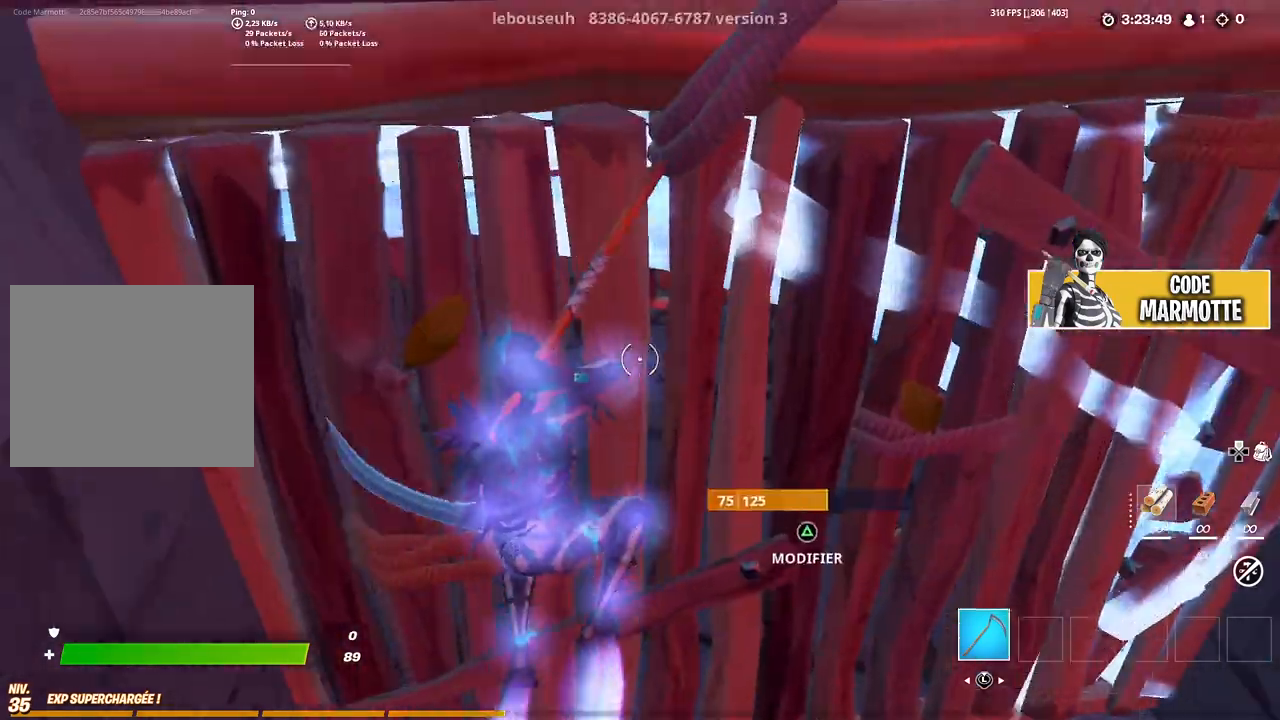
{"buttons": ["R2"], "left_stick": "right", "right_stick": "right", "events": [[67, "right_stick", "up"], [267, "TRIANGLE", "down"], [300, "R2", "down"], [300, "left_stick", "right"], [350, "right_stick", "down-left"], [383, "TRIANGLE", "up"], [483, "right_stick", "right"]]}
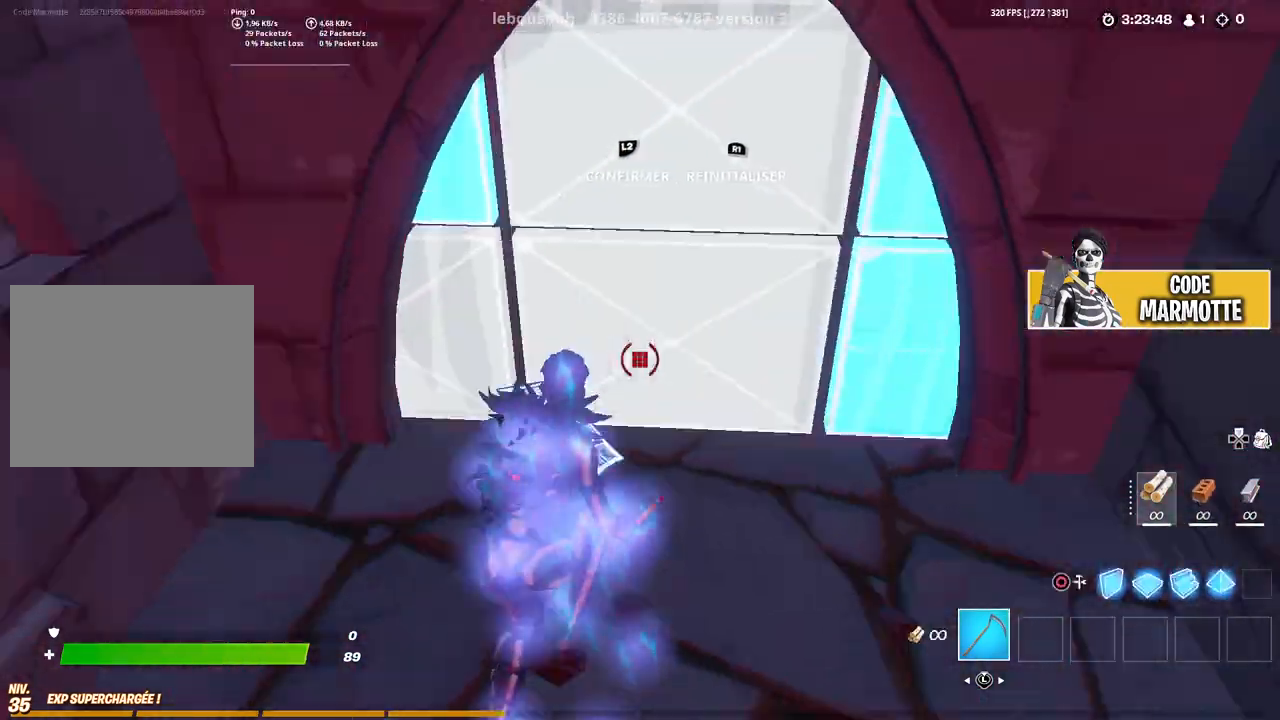
{"buttons": [], "left_stick": "center", "right_stick": "center", "events": [[133, "left_stick", "center"], [150, "right_stick", "left"], [183, "L2", "down"], [217, "R2", "up"], [217, "right_stick", "up-left"], [333, "L2", "up"], [367, "right_stick", "center"]]}
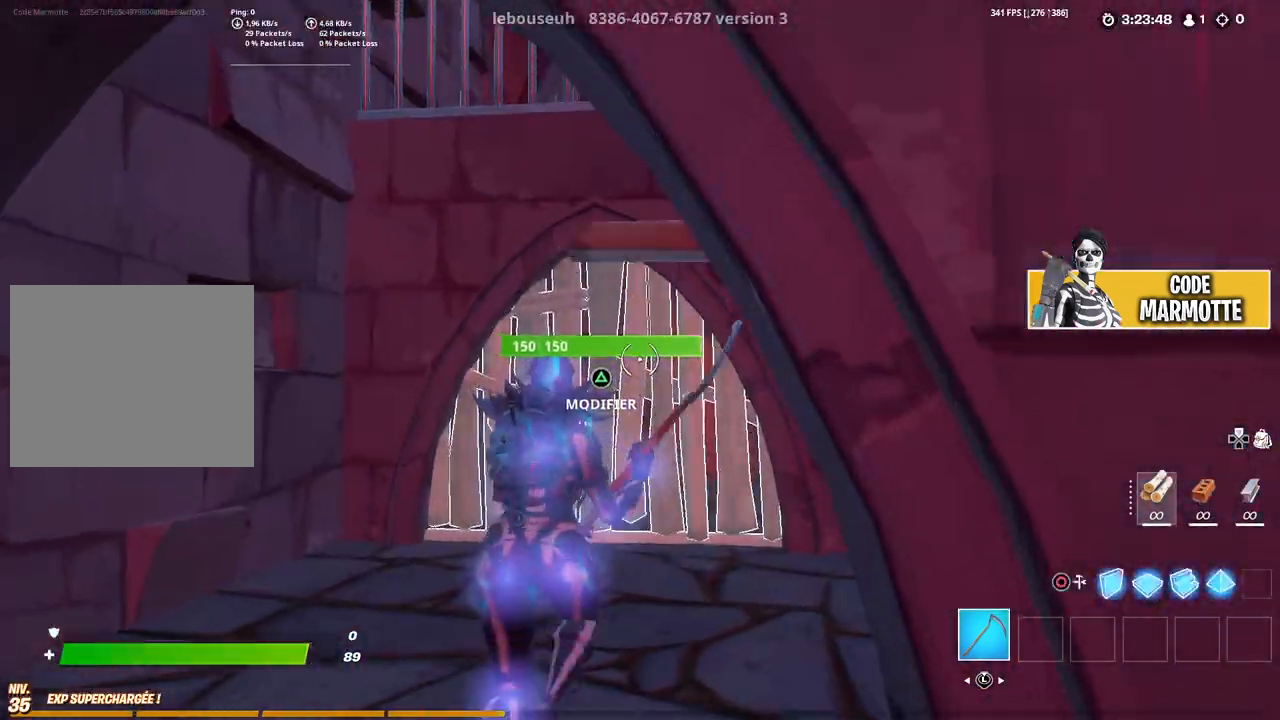
{"buttons": ["R2"], "left_stick": "center", "right_stick": "center", "events": [[133, "TRIANGLE", "down"], [167, "R2", "down"], [167, "right_stick", "down"], [250, "TRIANGLE", "up"], [267, "right_stick", "left"], [333, "right_stick", "right"], [500, "right_stick", "center"]]}
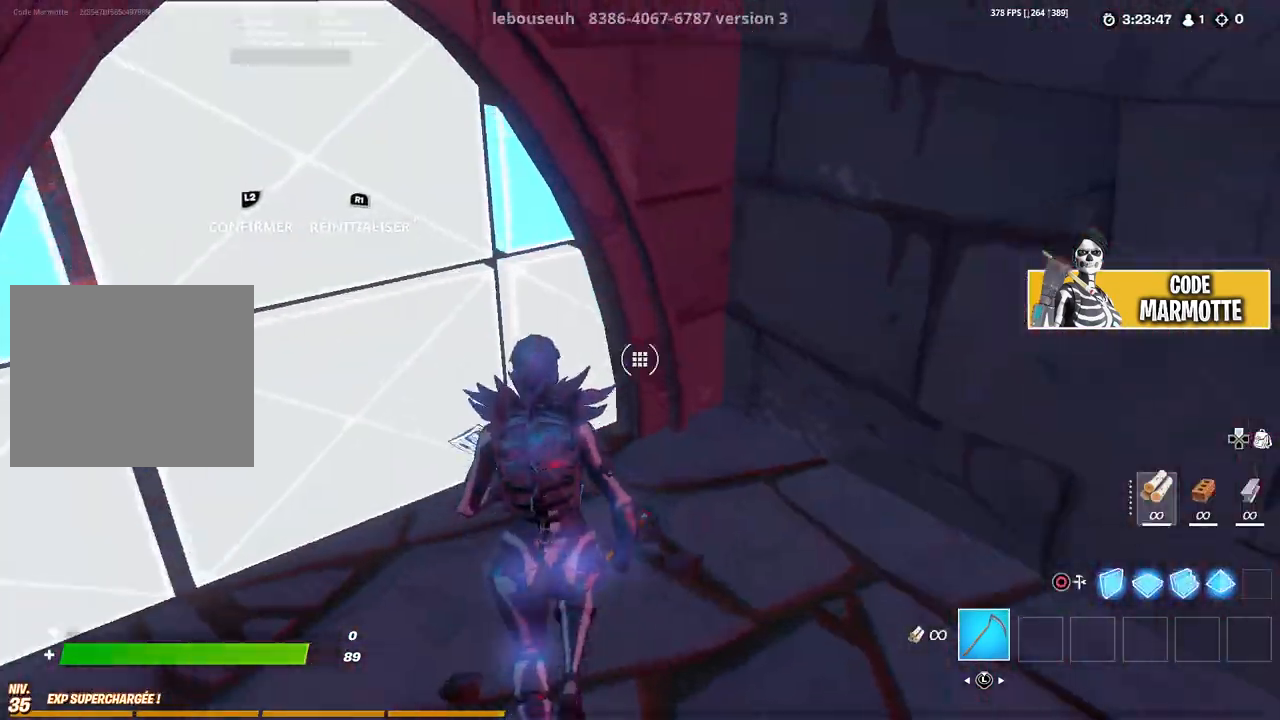
{"buttons": [], "left_stick": "center", "right_stick": "center", "events": [[17, "right_stick", "up-left"], [33, "L2", "down"], [67, "R2", "up"], [150, "L2", "up"], [167, "right_stick", "center"], [333, "right_stick", "left"], [417, "right_stick", "center"]]}
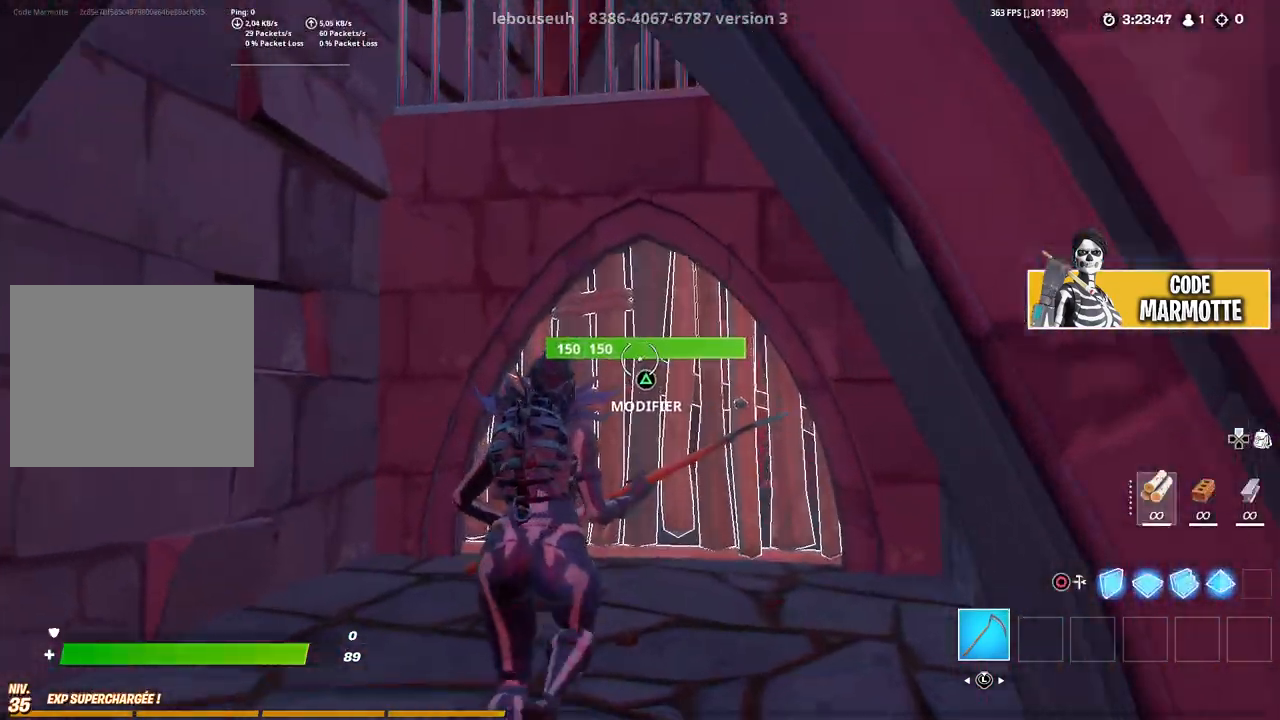
{"buttons": ["L2"], "left_stick": "center", "right_stick": "left", "events": [[50, "TRIANGLE", "down"], [67, "R2", "down"], [83, "right_stick", "down"], [150, "right_stick", "left"], [167, "TRIANGLE", "up"], [200, "right_stick", "right"], [383, "right_stick", "left"], [400, "L2", "down"], [417, "R2", "up"]]}
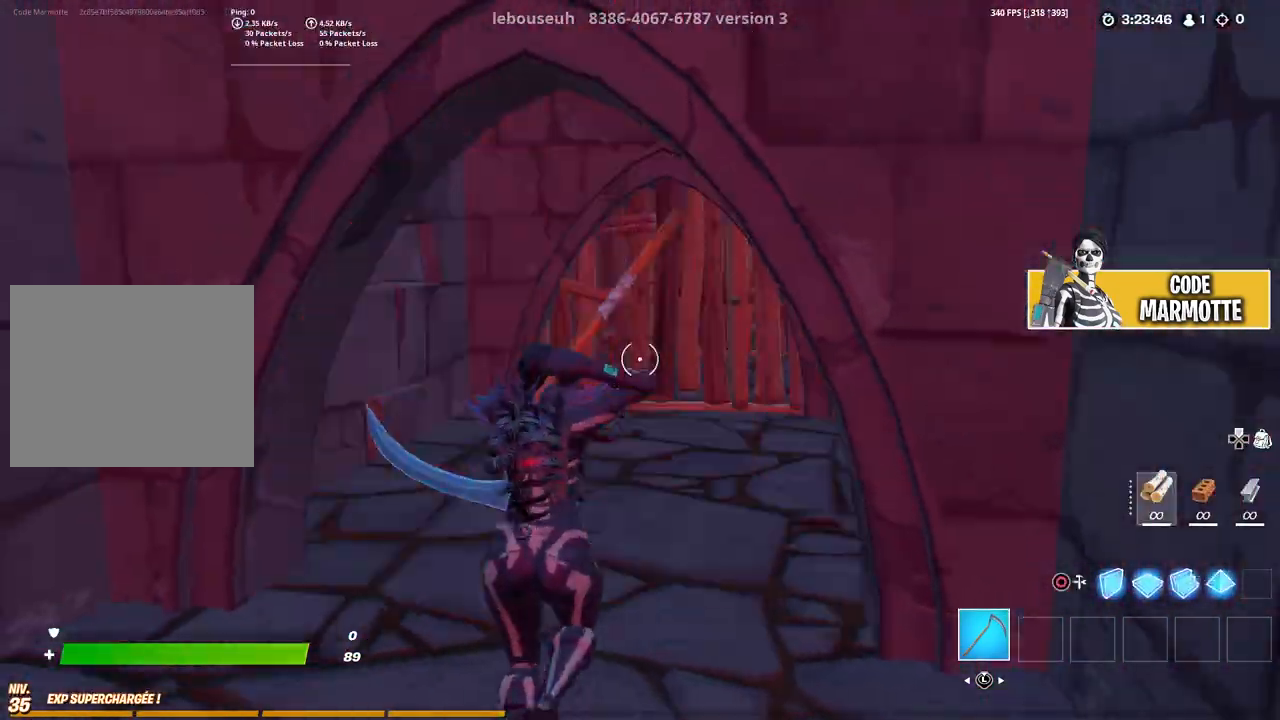
{"buttons": ["TRIANGLE", "R2"], "left_stick": "center", "right_stick": "down-left", "events": [[33, "L2", "up"], [33, "right_stick", "center"], [450, "TRIANGLE", "down"], [483, "R2", "down"], [500, "right_stick", "down-left"]]}
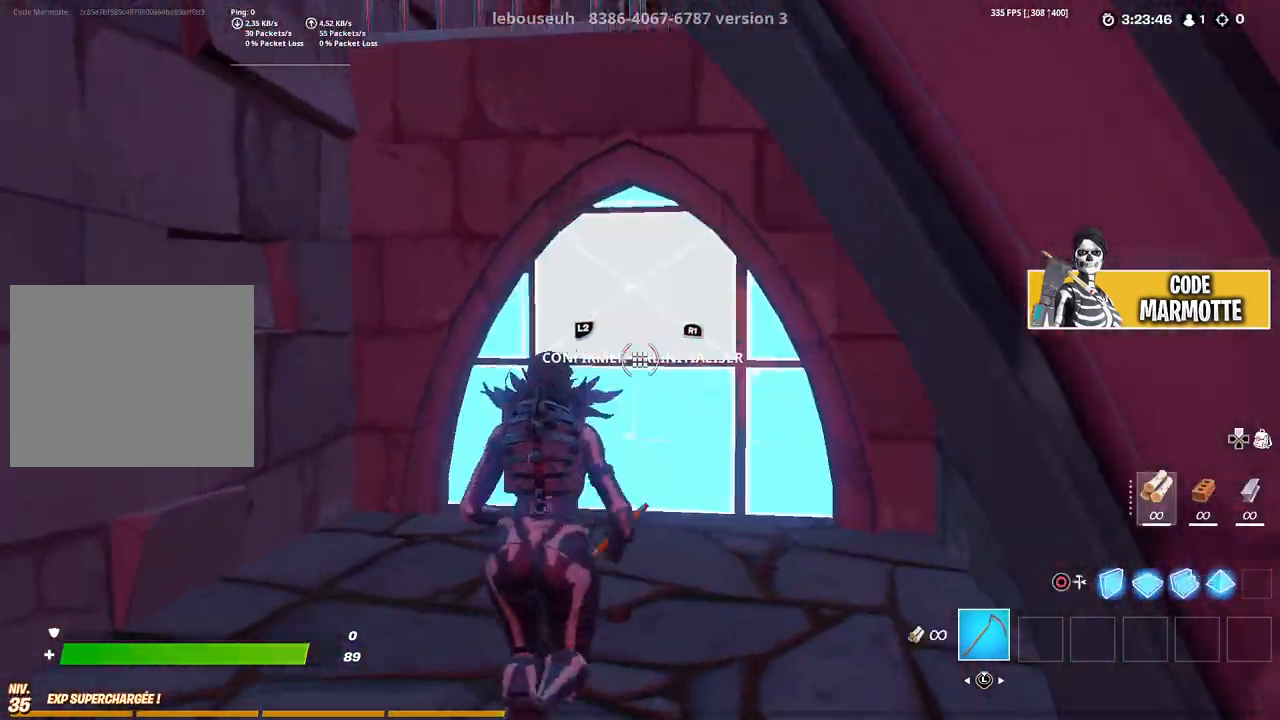
{"buttons": [], "left_stick": "center", "right_stick": "center", "events": [[67, "TRIANGLE", "up"], [133, "right_stick", "right"], [317, "right_stick", "left"], [350, "L2", "down"], [367, "R2", "up"], [367, "right_stick", "up-left"], [467, "right_stick", "center"], [483, "L2", "up"]]}
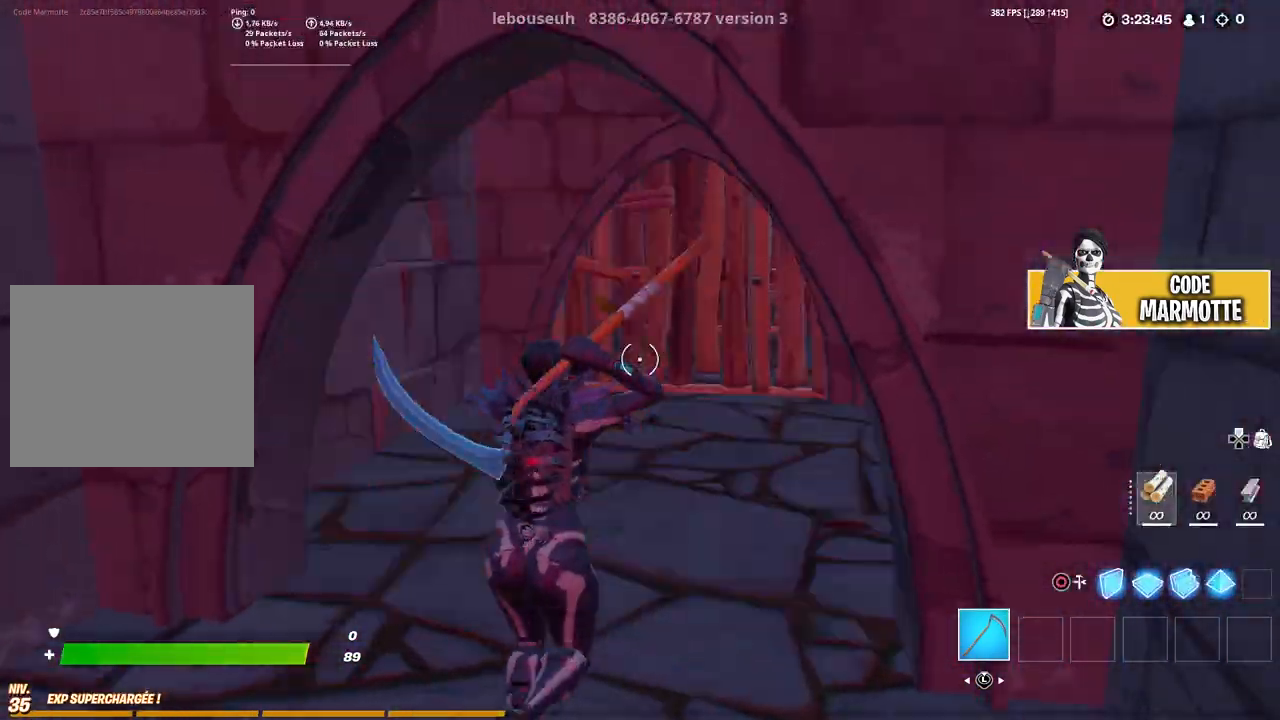
{"buttons": ["R2"], "left_stick": "center", "right_stick": "left", "events": [[133, "right_stick", "up"], [250, "right_stick", "center"], [383, "TRIANGLE", "down"], [417, "R2", "down"], [417, "right_stick", "down"], [500, "TRIANGLE", "up"], [500, "right_stick", "left"]]}
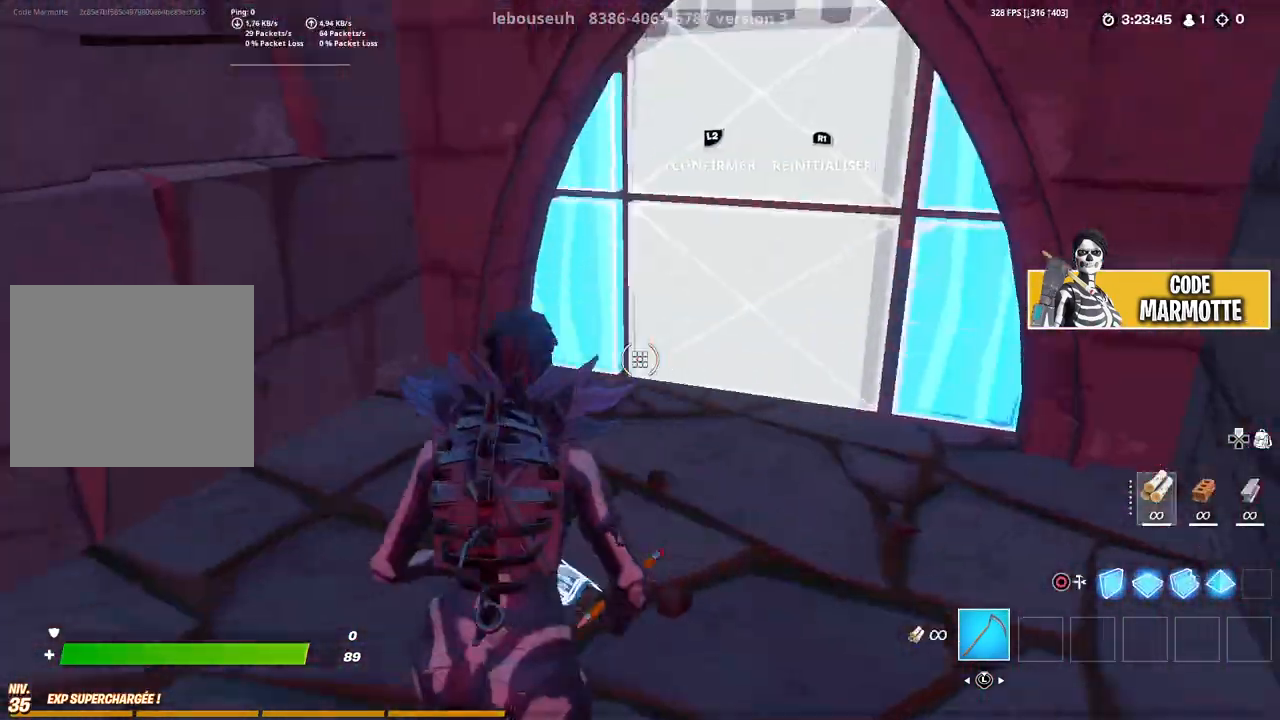
{"buttons": [], "left_stick": "center", "right_stick": "up", "events": [[83, "right_stick", "right"], [233, "right_stick", "left"], [267, "L2", "down"], [283, "R2", "up"], [367, "right_stick", "center"], [400, "L2", "up"], [500, "right_stick", "up"]]}
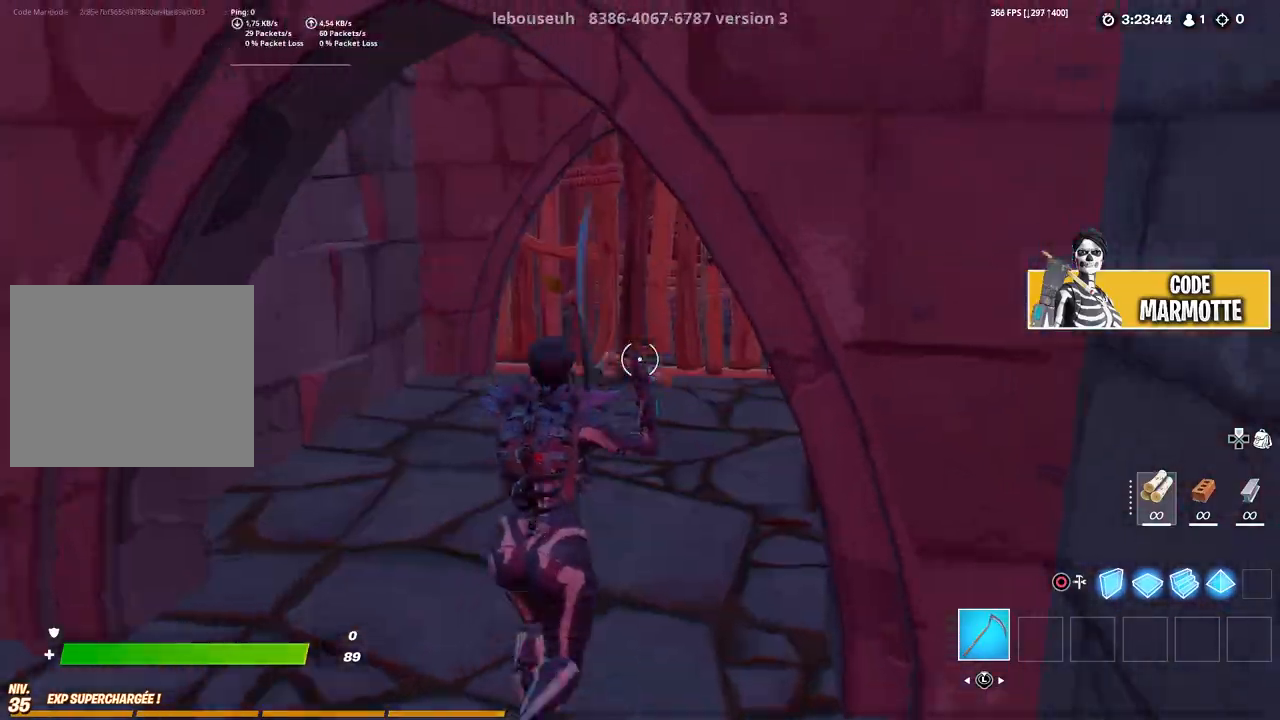
{"buttons": ["R2"], "left_stick": "center", "right_stick": "right", "events": [[167, "right_stick", "center"], [283, "TRIANGLE", "down"], [317, "R2", "down"], [333, "right_stick", "down-left"], [400, "TRIANGLE", "up"], [467, "right_stick", "right"]]}
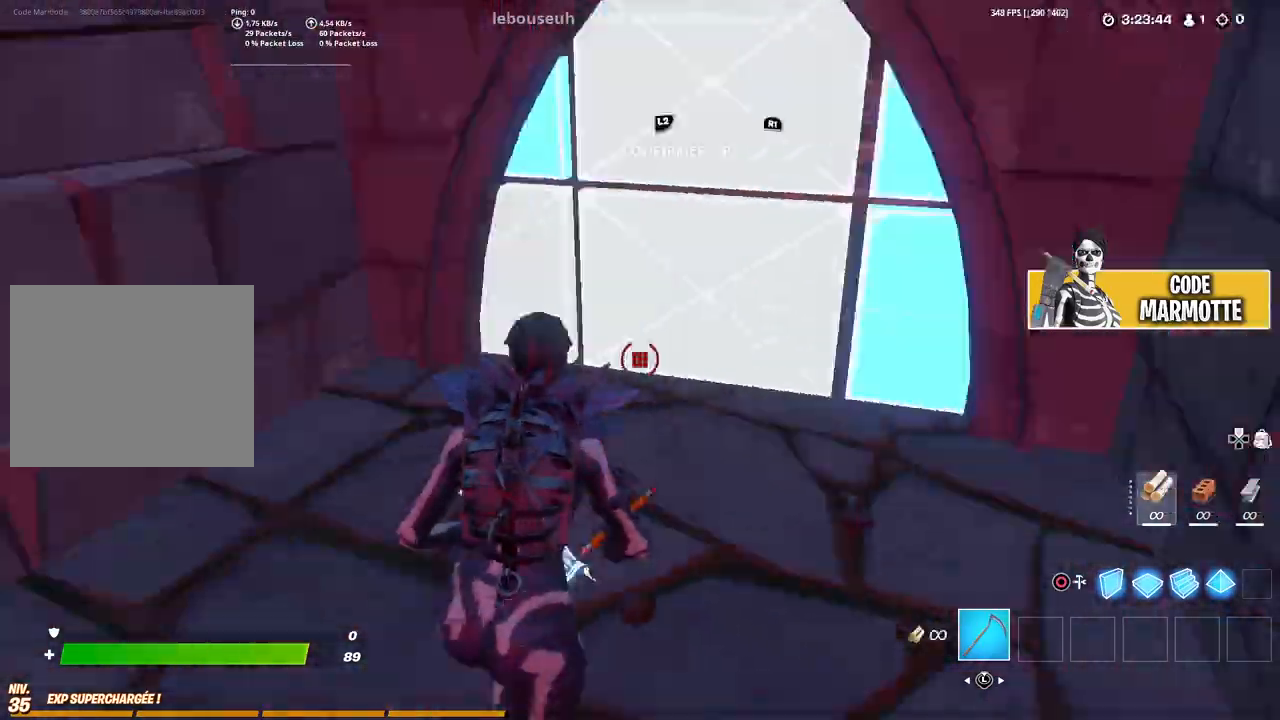
{"buttons": [], "left_stick": "center", "right_stick": "center", "events": [[150, "right_stick", "left"], [233, "L2", "down"], [250, "R2", "up"], [350, "L2", "up"], [383, "right_stick", "center"]]}
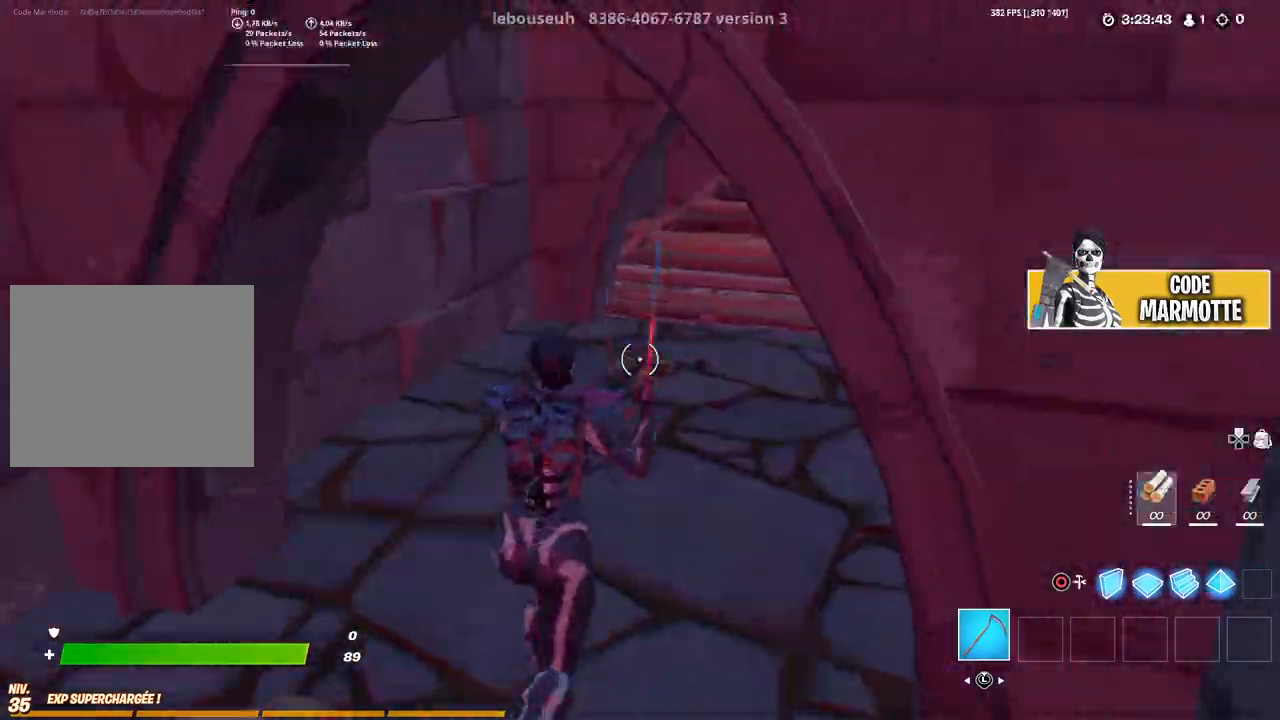
{"buttons": [], "left_stick": "center", "right_stick": "center", "events": []}
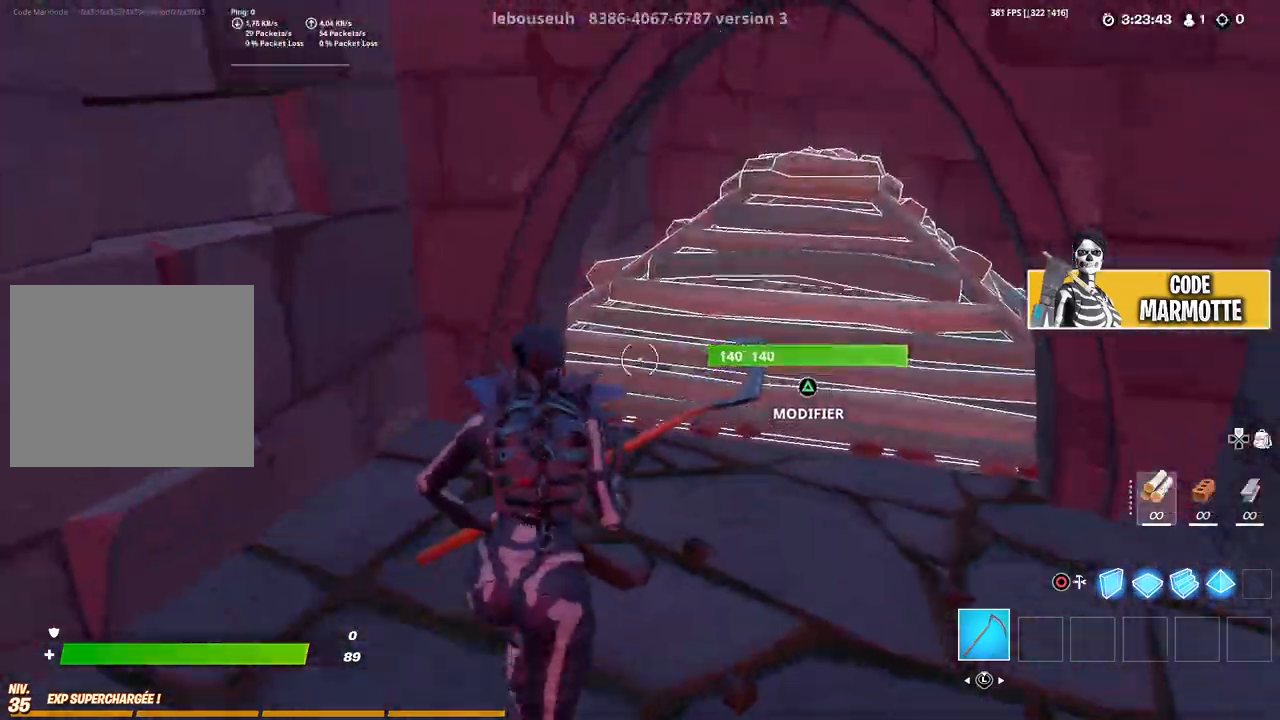
{"buttons": ["L2"], "left_stick": "center", "right_stick": "center", "events": [[33, "TRIANGLE", "down"], [67, "R2", "down"], [133, "L2", "down"], [167, "R2", "up"], [167, "TRIANGLE", "up"], [250, "L2", "up"], [250, "TRIANGLE", "down"], [267, "R2", "down"], [283, "right_stick", "up"], [350, "TRIANGLE", "up"], [350, "left_stick", "right"], [367, "right_stick", "down-left"], [400, "L2", "down"], [400, "R2", "up"], [483, "right_stick", "center"], [500, "left_stick", "center"]]}
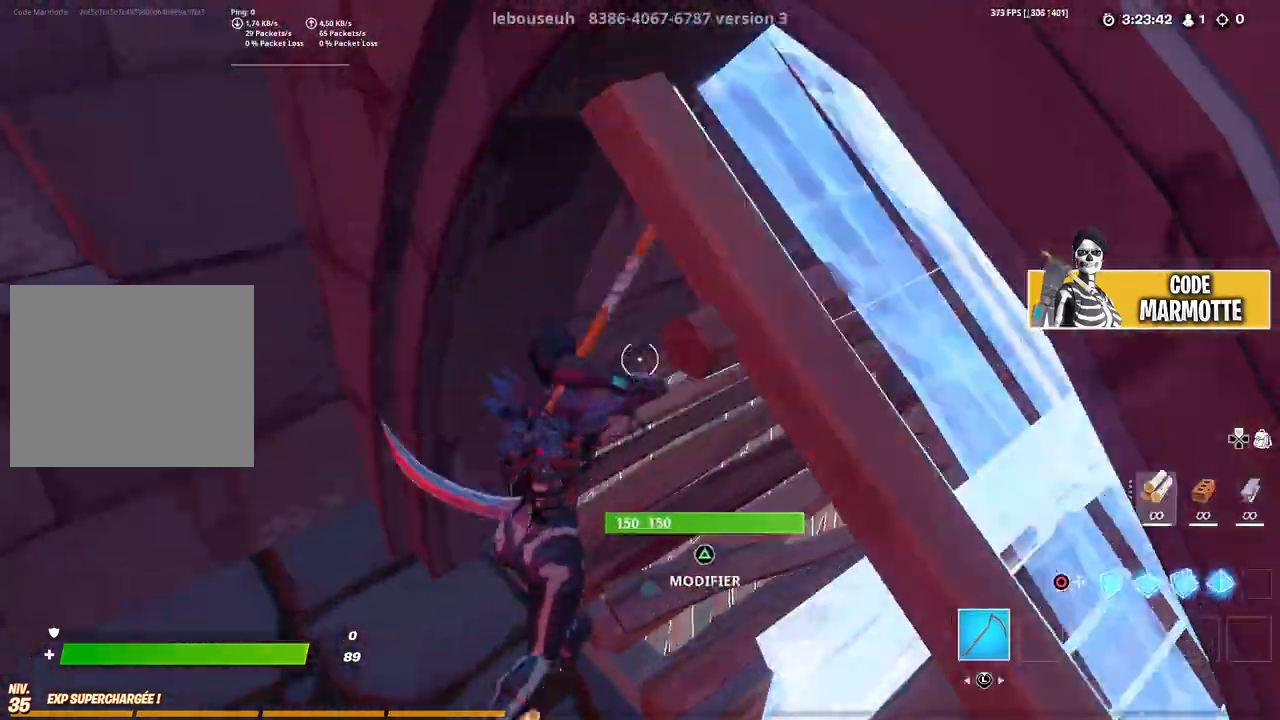
{"buttons": ["R2"], "left_stick": "right", "right_stick": "up-left", "events": [[17, "left_stick", "right"], [33, "L2", "up"], [167, "TRIANGLE", "down"], [183, "right_stick", "down"], [200, "R2", "down"], [267, "TRIANGLE", "up"], [367, "right_stick", "up-left"]]}